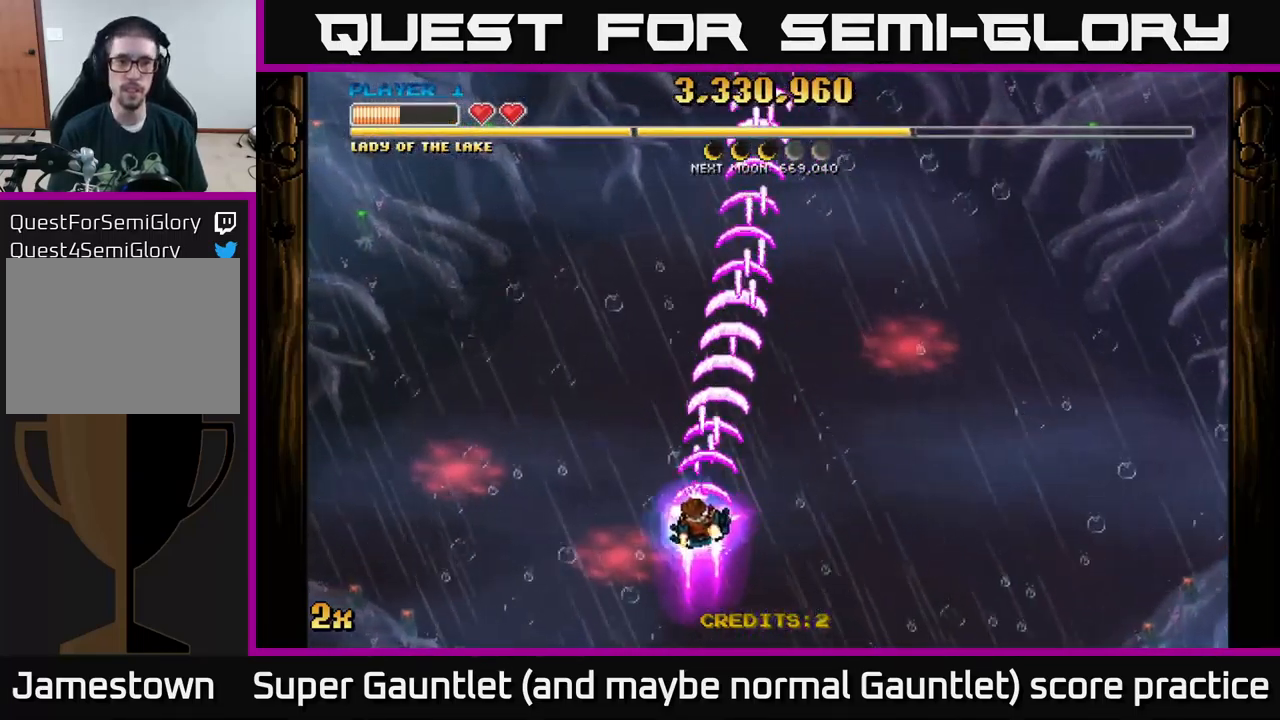
Gameplay with a controller (Xbox layout); each line is a JSON object with the inputs held at the frame after it. "events" lists button and stick changes between this image and that frame as [ms after this image, input, new state], when the widget could be followed in between.
{"buttons": ["A"], "left_stick": "up", "right_stick": "center", "events": [[50, "left_stick", "down-left"], [367, "left_stick", "center"], [433, "left_stick", "up"]]}
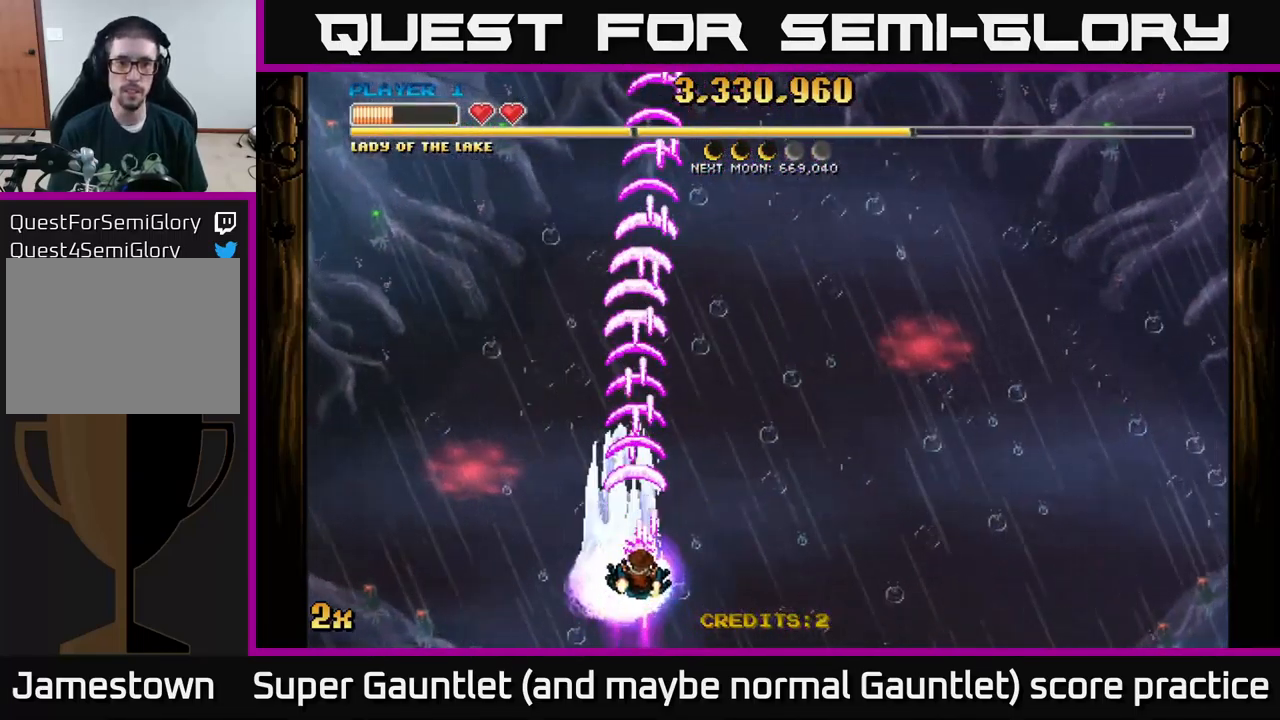
{"buttons": ["A"], "left_stick": "center", "right_stick": "center", "events": [[50, "left_stick", "center"]]}
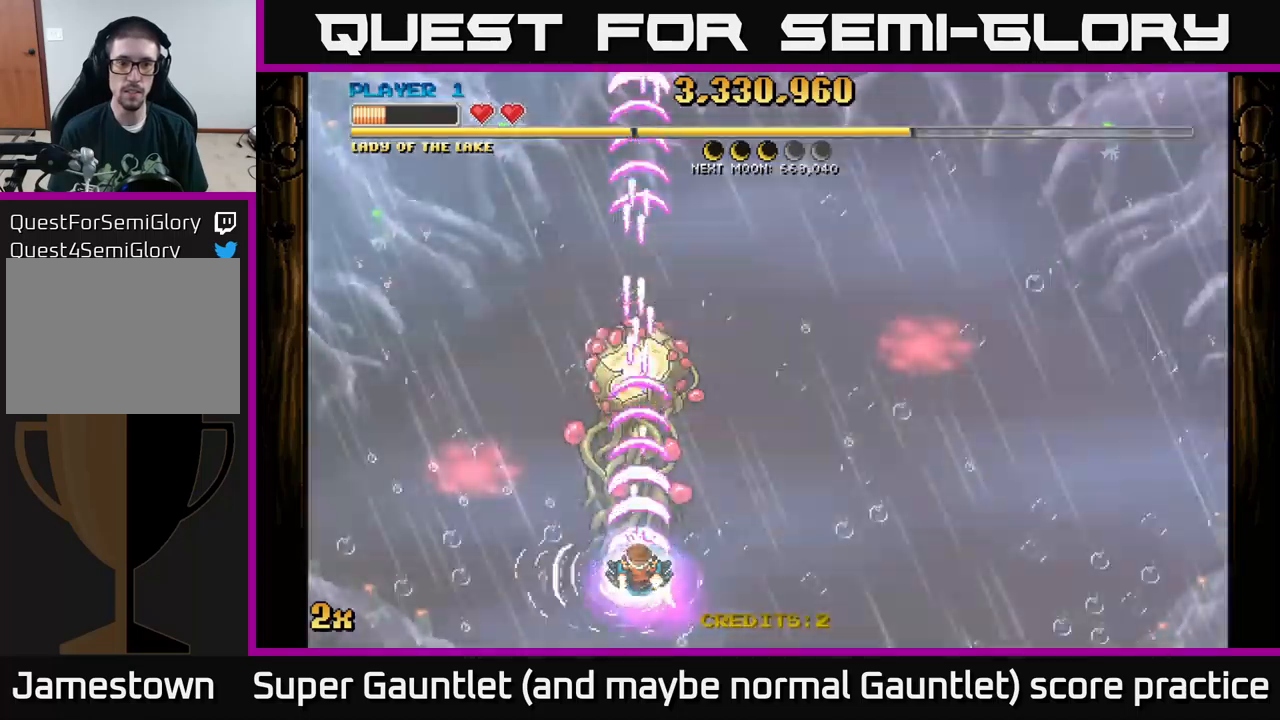
{"buttons": ["A"], "left_stick": "center", "right_stick": "center", "events": [[300, "left_stick", "up"], [483, "left_stick", "center"]]}
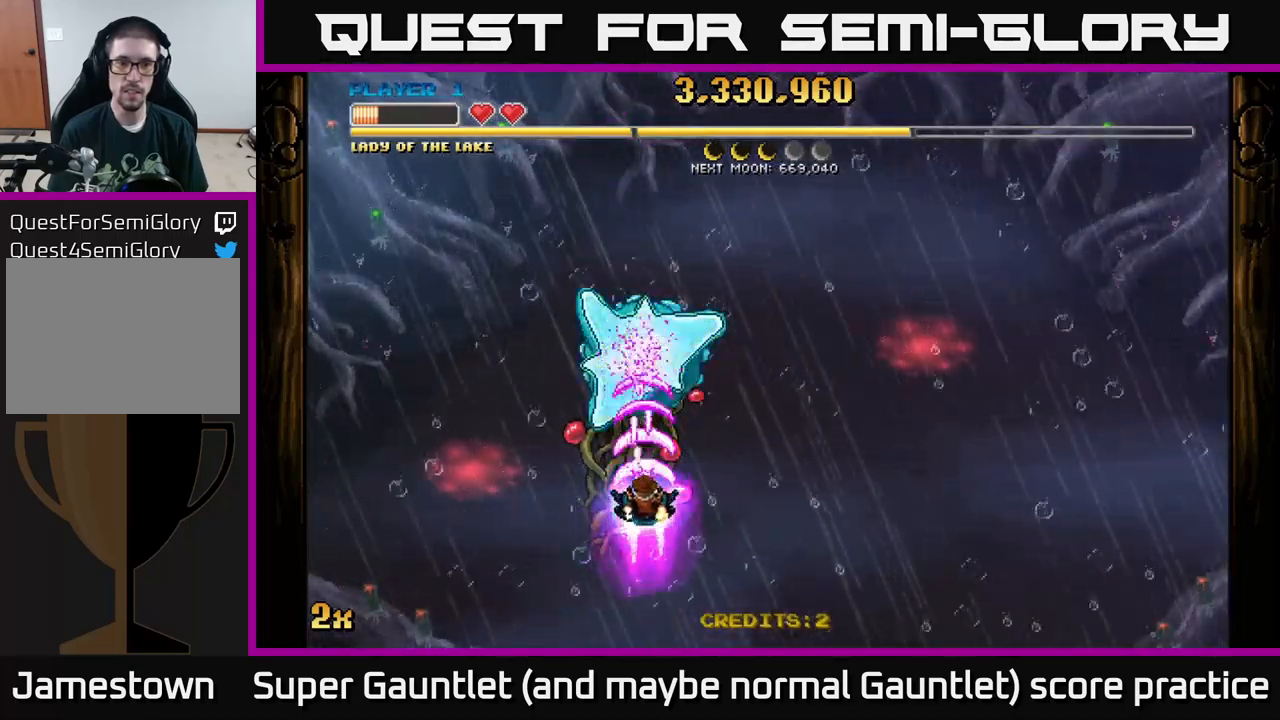
{"buttons": ["A"], "left_stick": "up-right", "right_stick": "center", "events": [[300, "left_stick", "up-left"], [333, "X", "down"], [417, "X", "up"], [500, "left_stick", "up-right"]]}
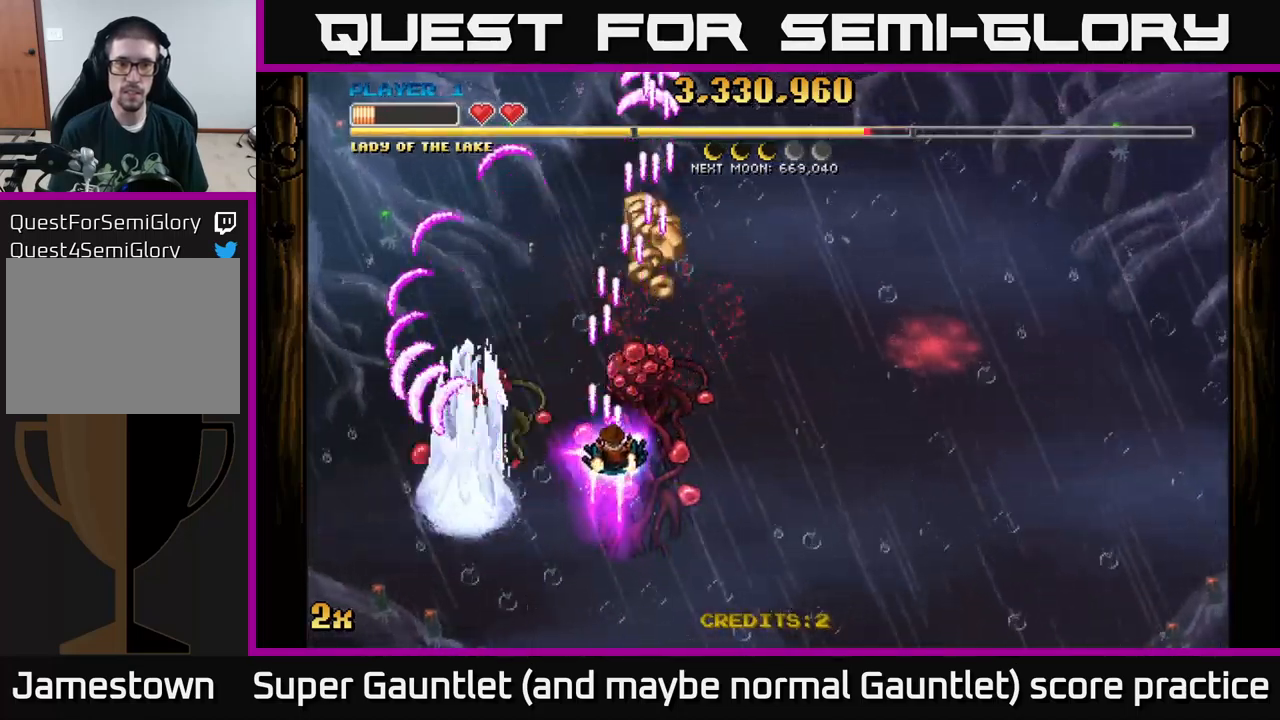
{"buttons": ["A"], "left_stick": "center", "right_stick": "center", "events": [[417, "left_stick", "center"]]}
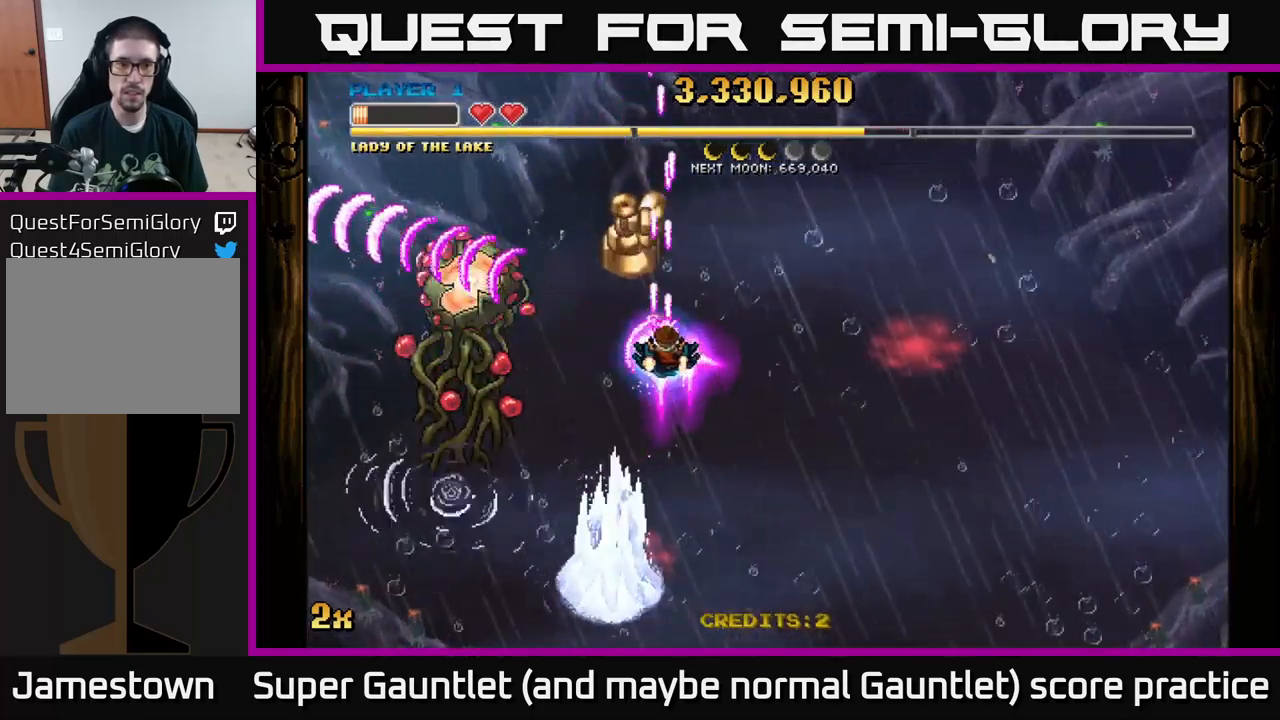
{"buttons": ["A"], "left_stick": "up", "right_stick": "center", "events": [[450, "left_stick", "up"]]}
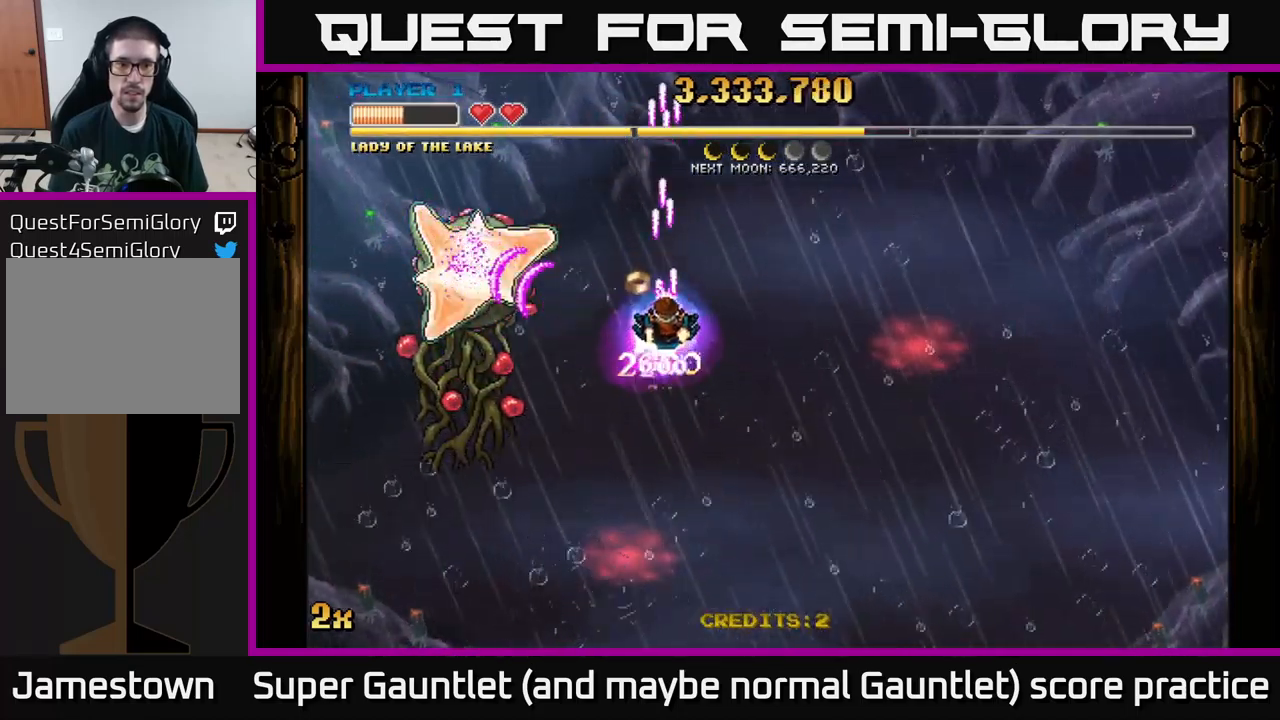
{"buttons": ["A"], "left_stick": "down-left", "right_stick": "center", "events": [[67, "left_stick", "down-left"]]}
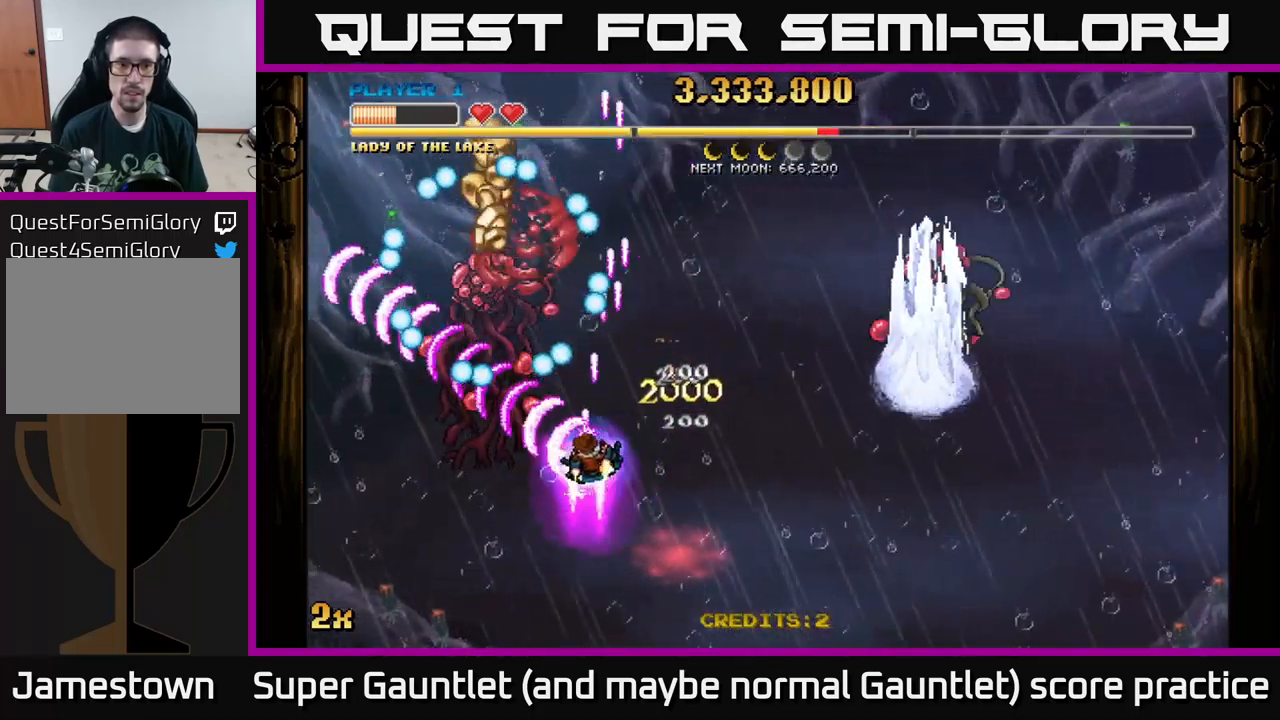
{"buttons": ["A"], "left_stick": "up-right", "right_stick": "center", "events": [[350, "X", "down"], [350, "left_stick", "up-right"], [467, "X", "up"]]}
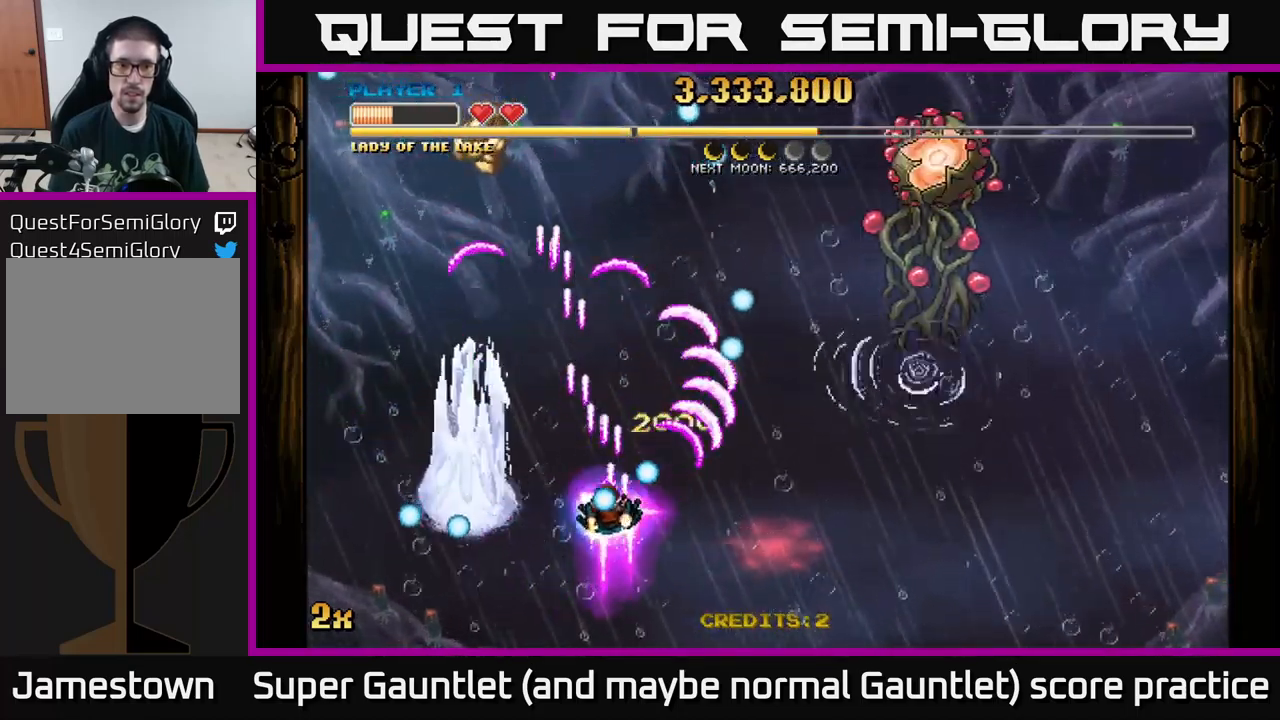
{"buttons": ["A"], "left_stick": "right", "right_stick": "center", "events": [[50, "left_stick", "down"], [117, "left_stick", "down-left"], [383, "left_stick", "up-right"], [433, "left_stick", "right"]]}
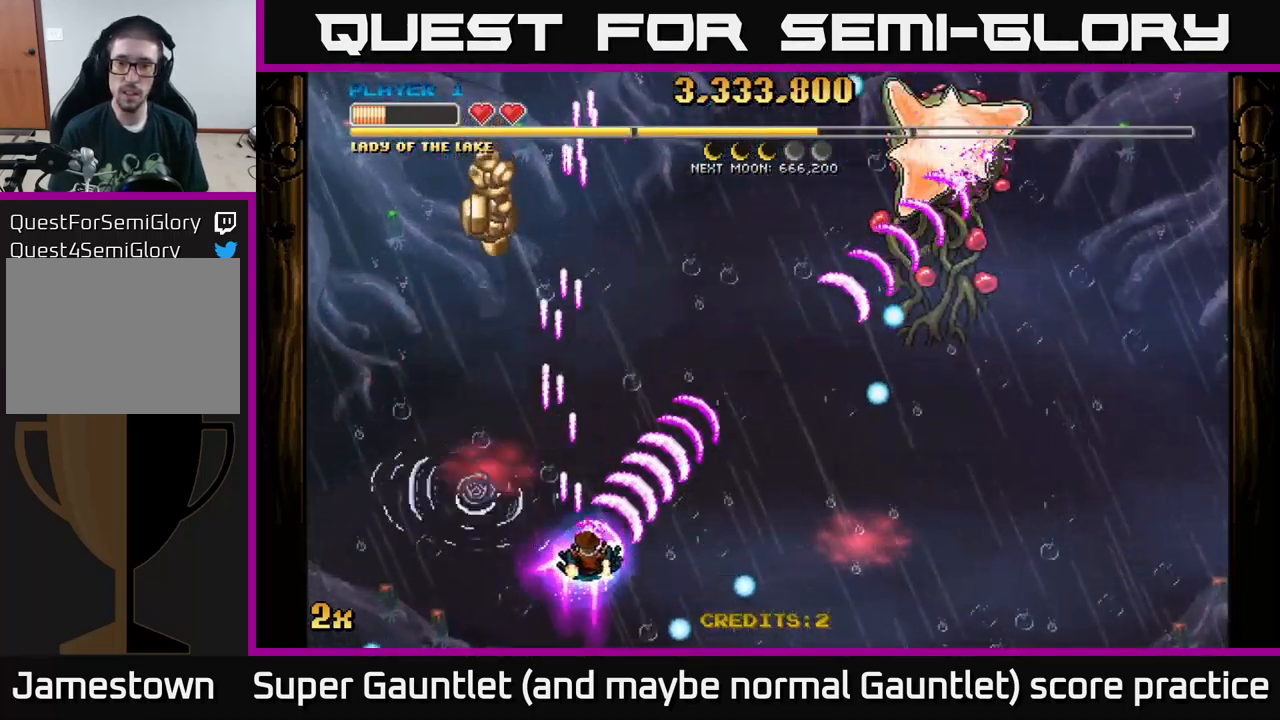
{"buttons": ["A"], "left_stick": "up", "right_stick": "center", "events": [[50, "left_stick", "left"], [250, "left_stick", "up"]]}
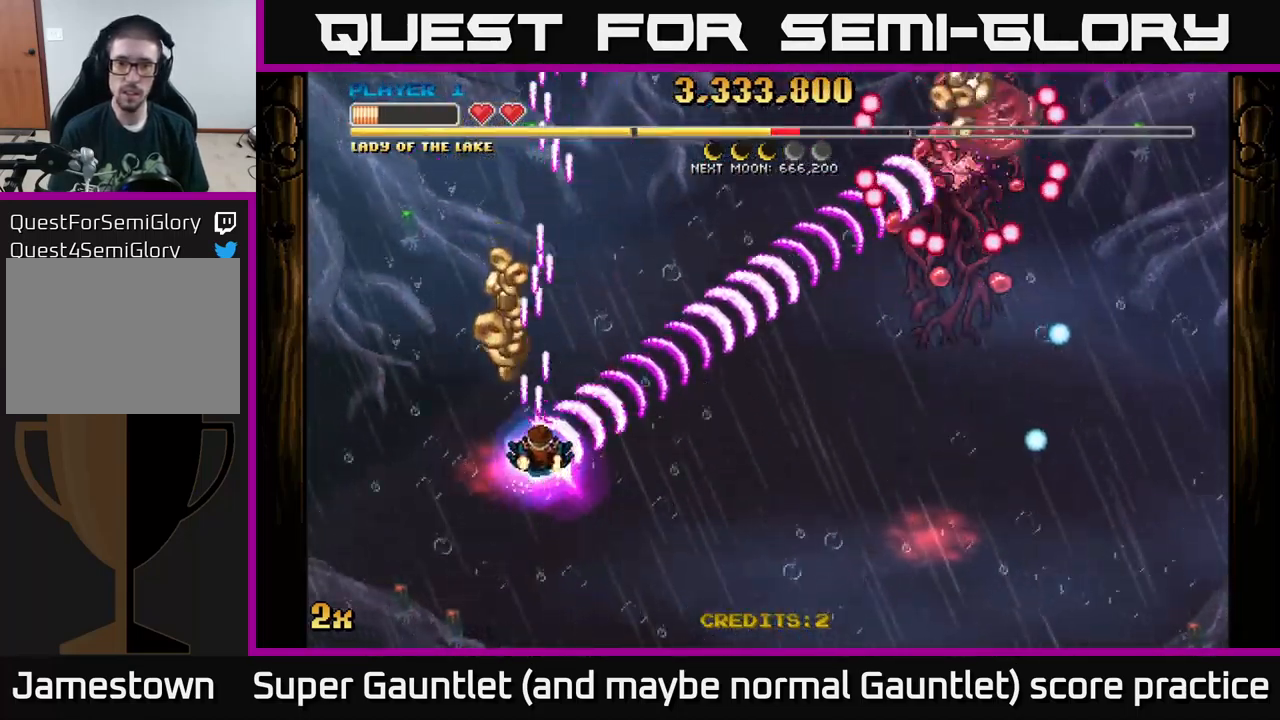
{"buttons": ["A"], "left_stick": "down-right", "right_stick": "center", "events": [[250, "left_stick", "right"], [317, "left_stick", "down-right"]]}
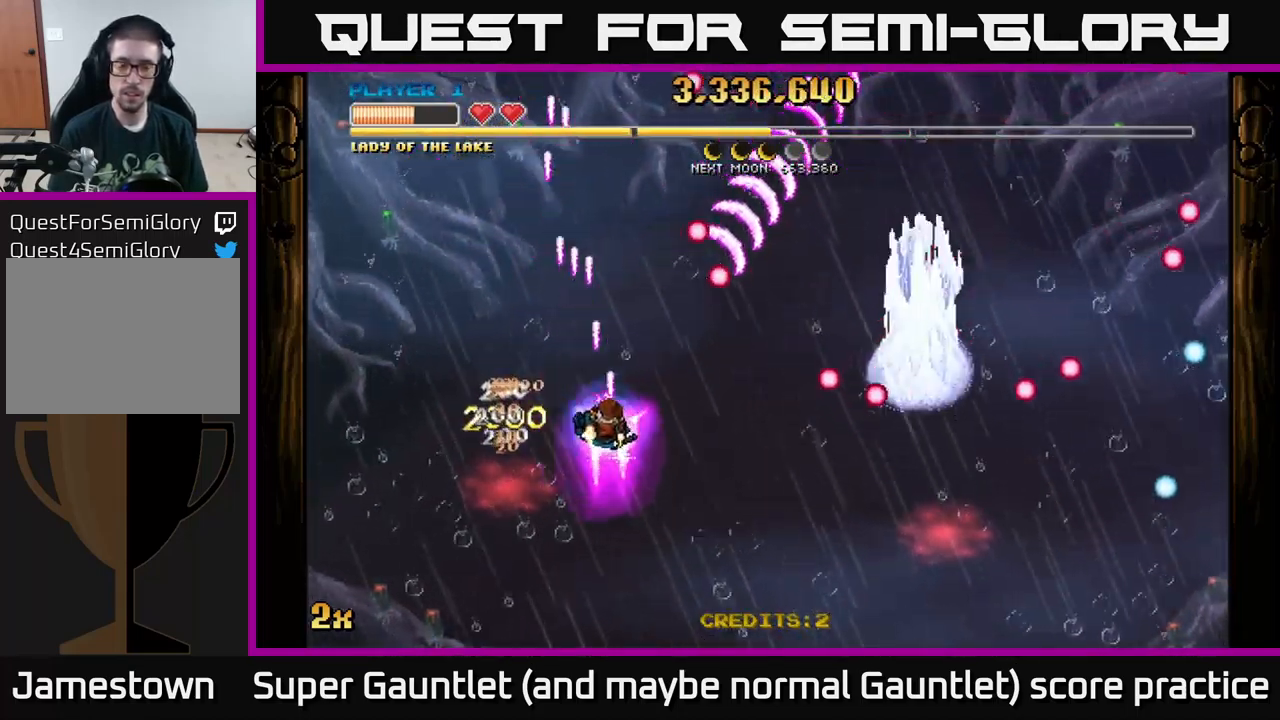
{"buttons": ["A"], "left_stick": "down-right", "right_stick": "center", "events": [[50, "left_stick", "right"], [467, "left_stick", "down-right"]]}
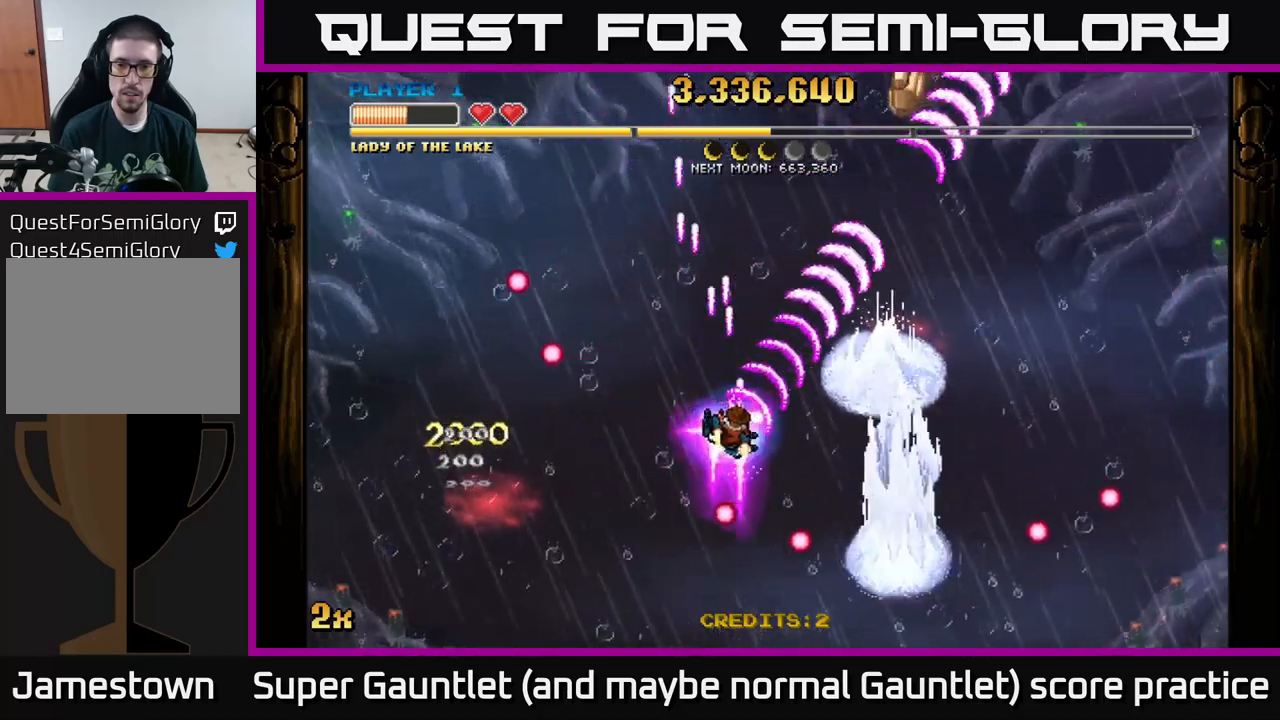
{"buttons": ["A"], "left_stick": "down-right", "right_stick": "center", "events": []}
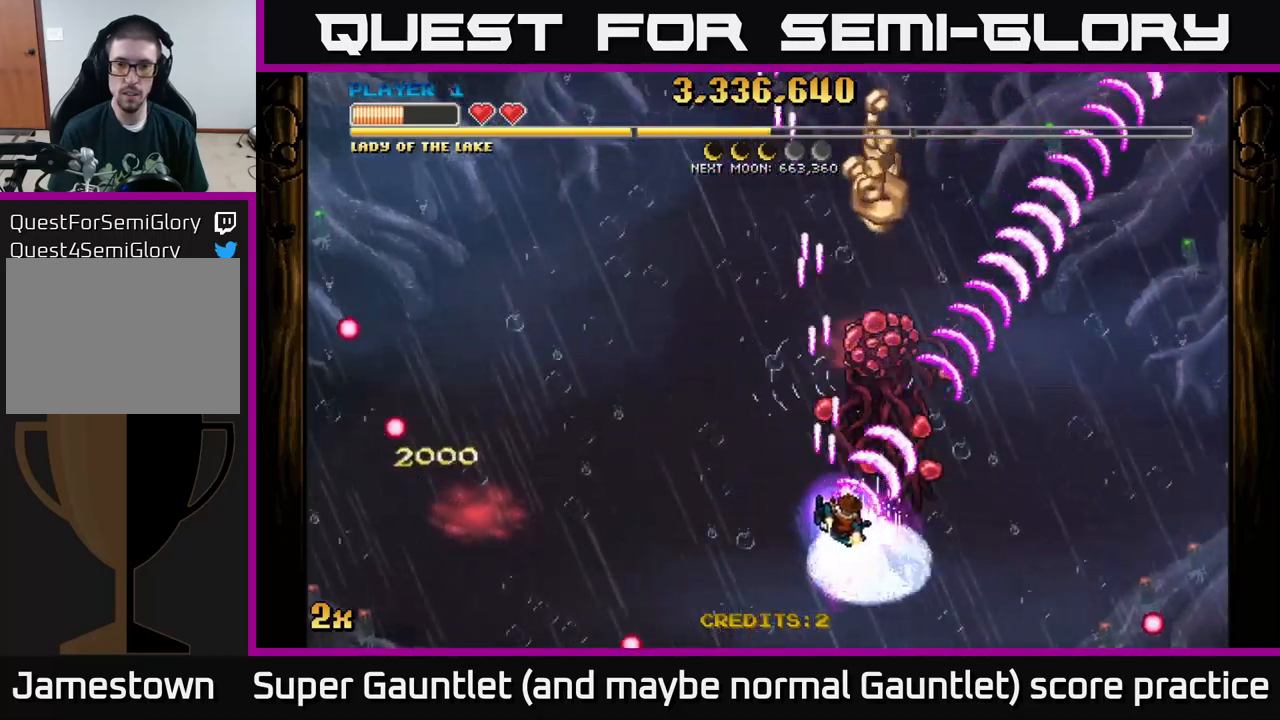
{"buttons": ["A"], "left_stick": "down", "right_stick": "center", "events": [[84, "left_stick", "up-right"], [134, "X", "down"], [134, "left_stick", "up"], [217, "X", "up"], [284, "left_stick", "center"], [334, "left_stick", "down"]]}
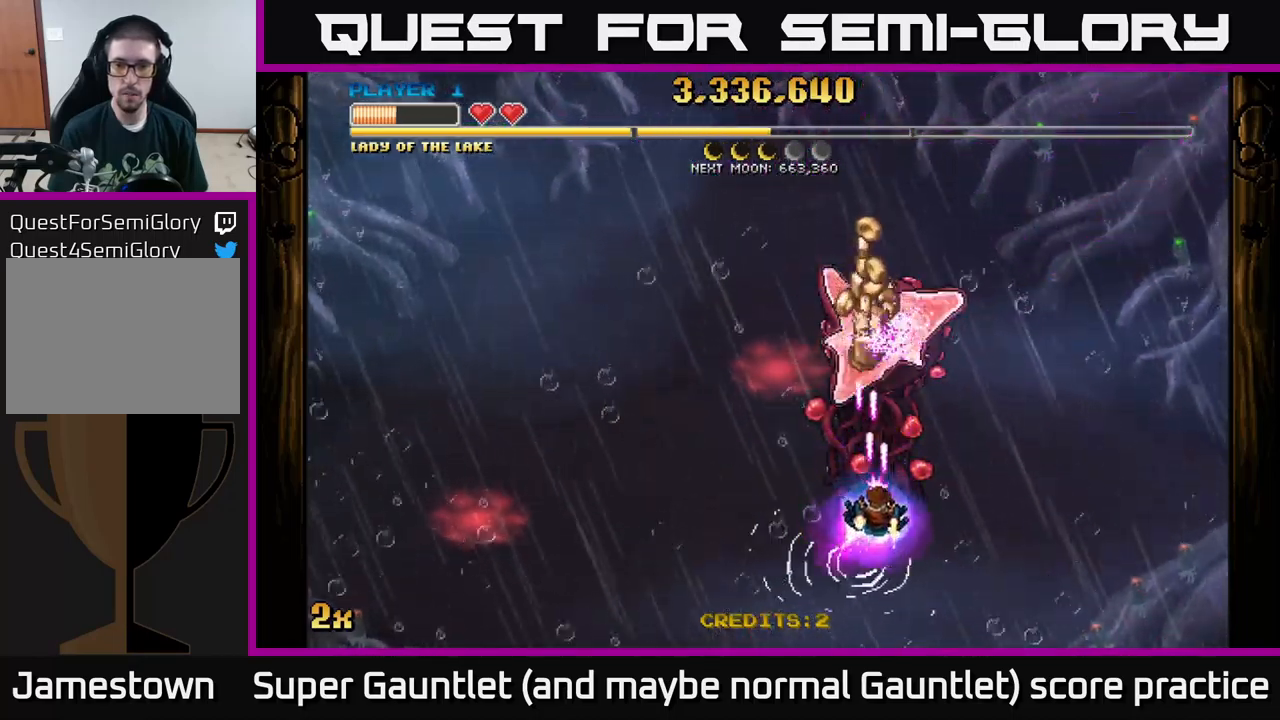
{"buttons": ["A"], "left_stick": "up-right", "right_stick": "center", "events": [[50, "left_stick", "center"], [217, "left_stick", "down"], [484, "left_stick", "up-right"]]}
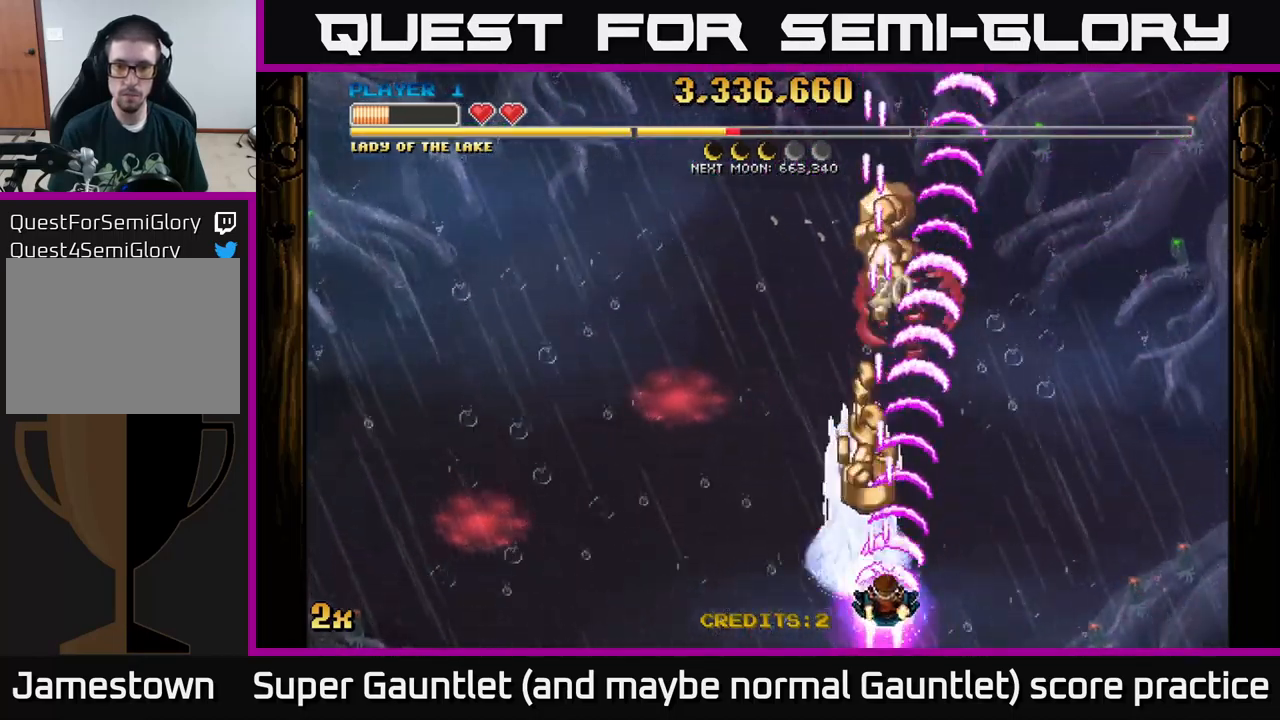
{"buttons": ["A"], "left_stick": "up", "right_stick": "center", "events": [[34, "left_stick", "up"], [284, "X", "down"], [284, "left_stick", "left"], [350, "X", "up"], [400, "left_stick", "up"]]}
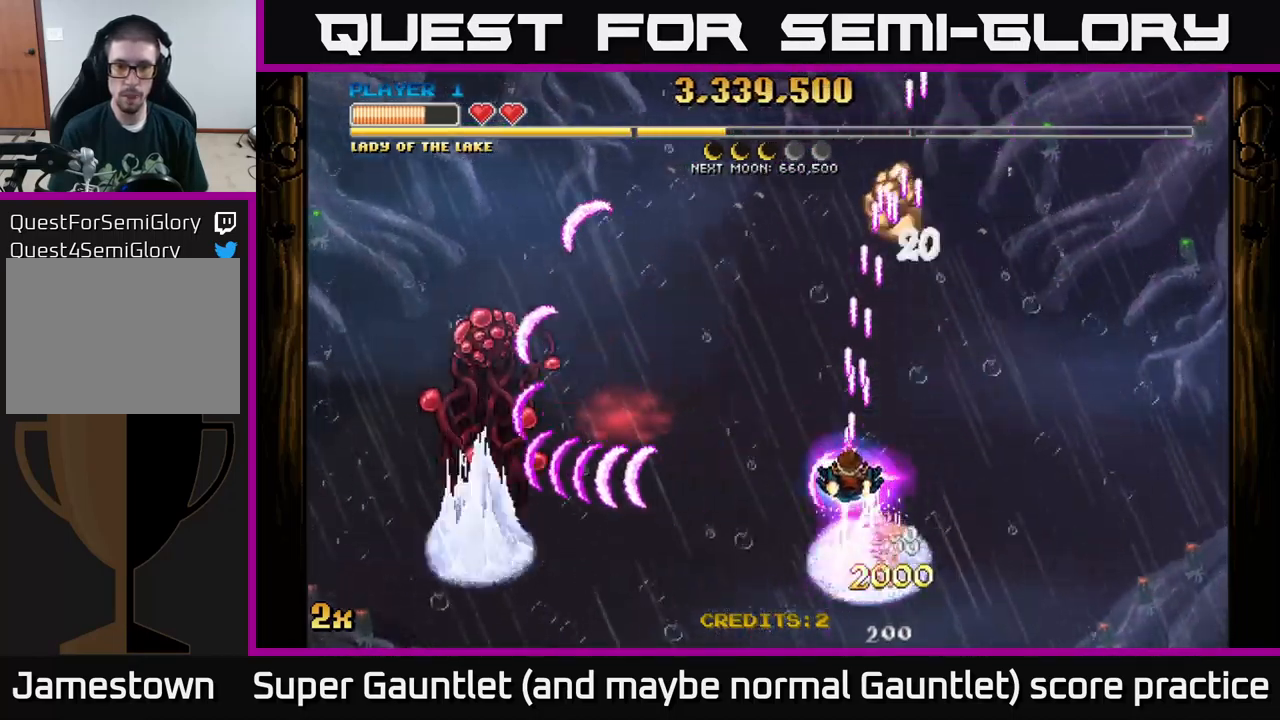
{"buttons": ["A"], "left_stick": "center", "right_stick": "center", "events": [[300, "left_stick", "center"]]}
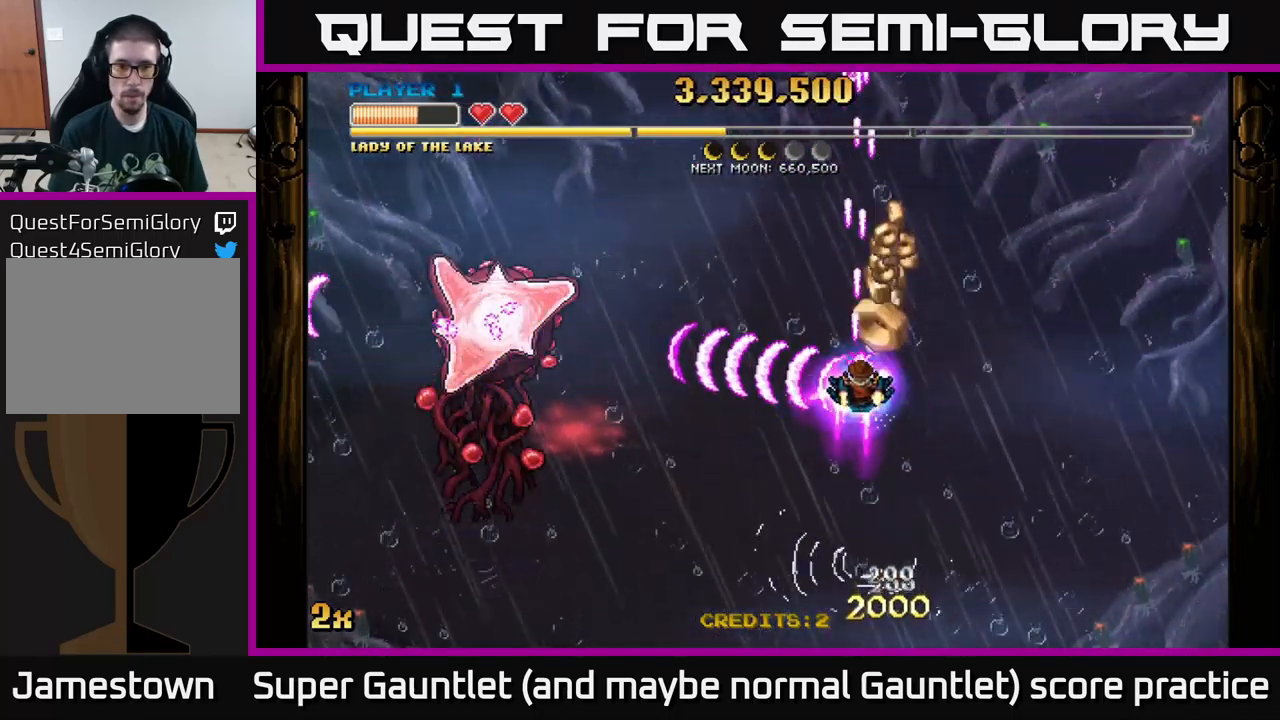
{"buttons": ["A"], "left_stick": "left", "right_stick": "center", "events": [[150, "left_stick", "right"], [300, "left_stick", "left"]]}
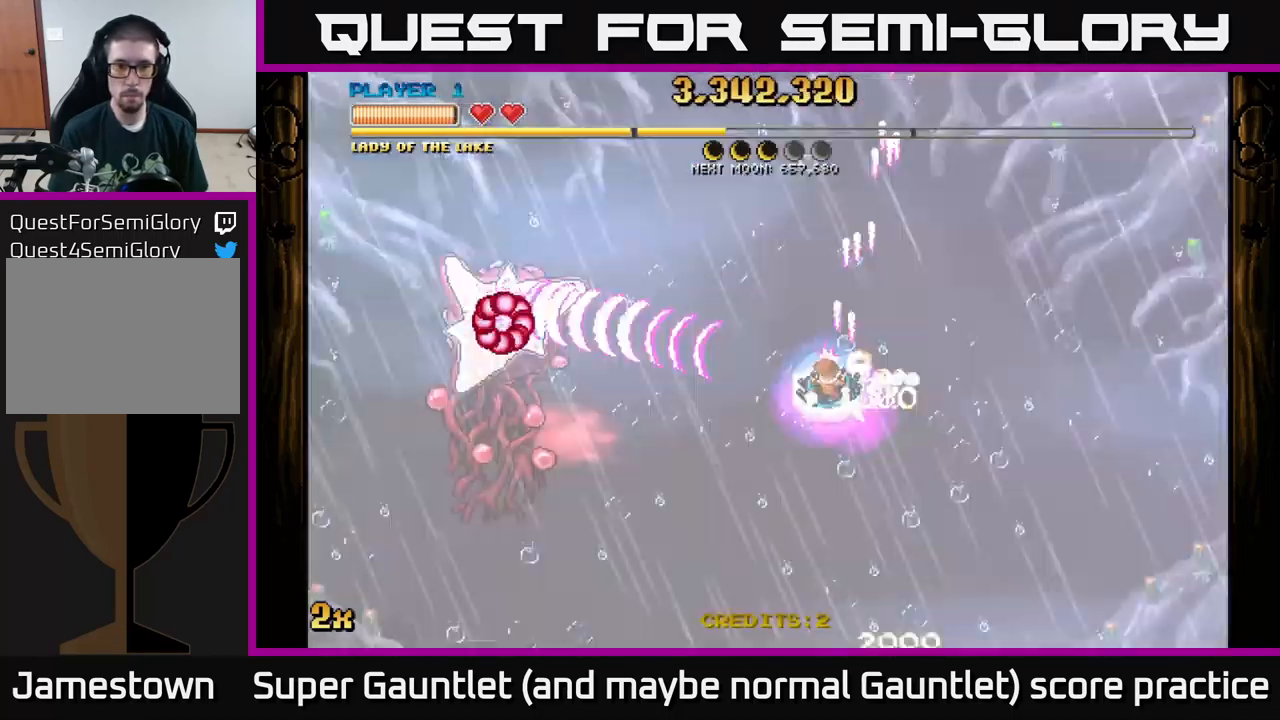
{"buttons": ["A"], "left_stick": "down-left", "right_stick": "center", "events": [[134, "left_stick", "down-left"]]}
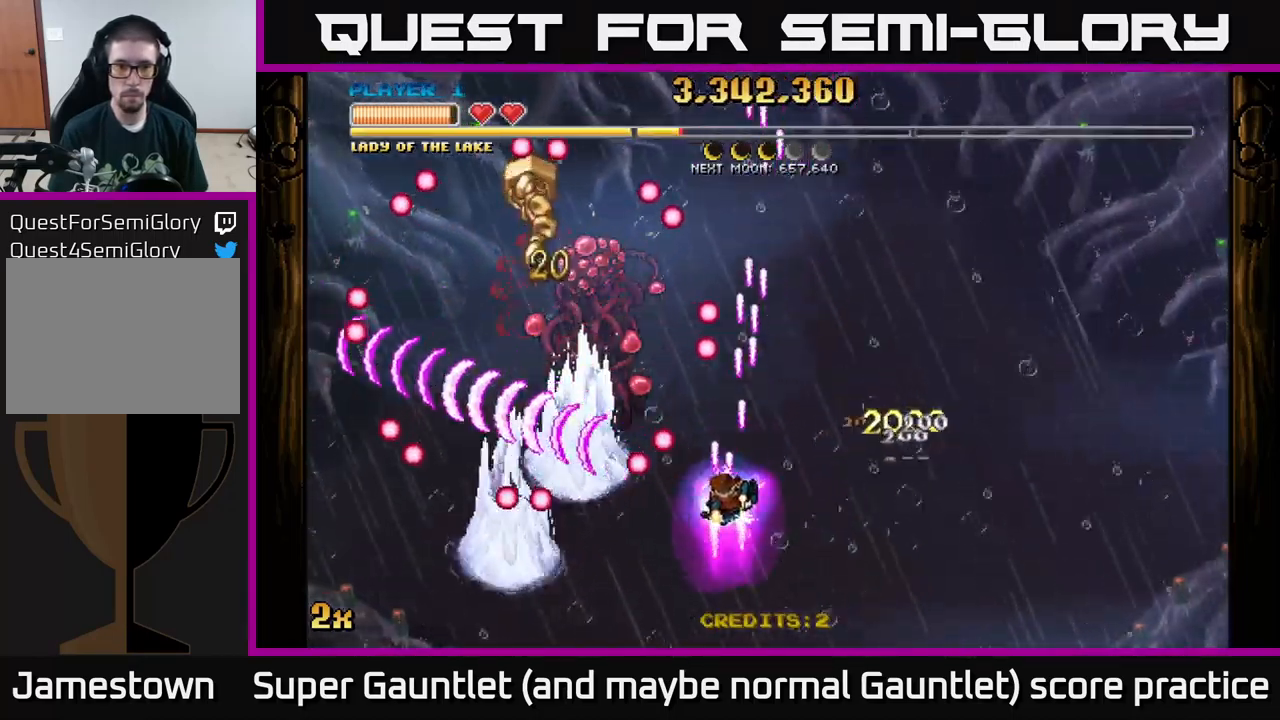
{"buttons": ["A"], "left_stick": "left", "right_stick": "center", "events": [[434, "left_stick", "left"]]}
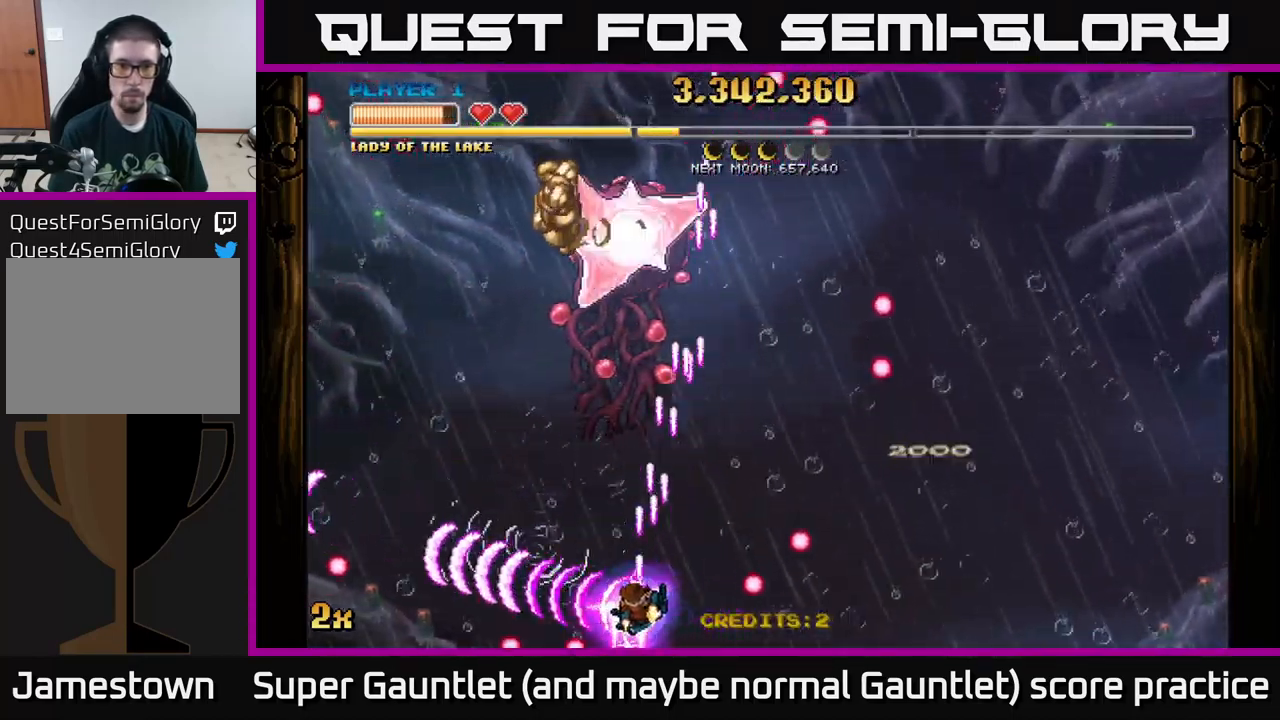
{"buttons": ["A"], "left_stick": "down", "right_stick": "center", "events": [[17, "left_stick", "up-left"], [67, "left_stick", "up"], [134, "X", "down"], [284, "X", "up"], [400, "left_stick", "down"]]}
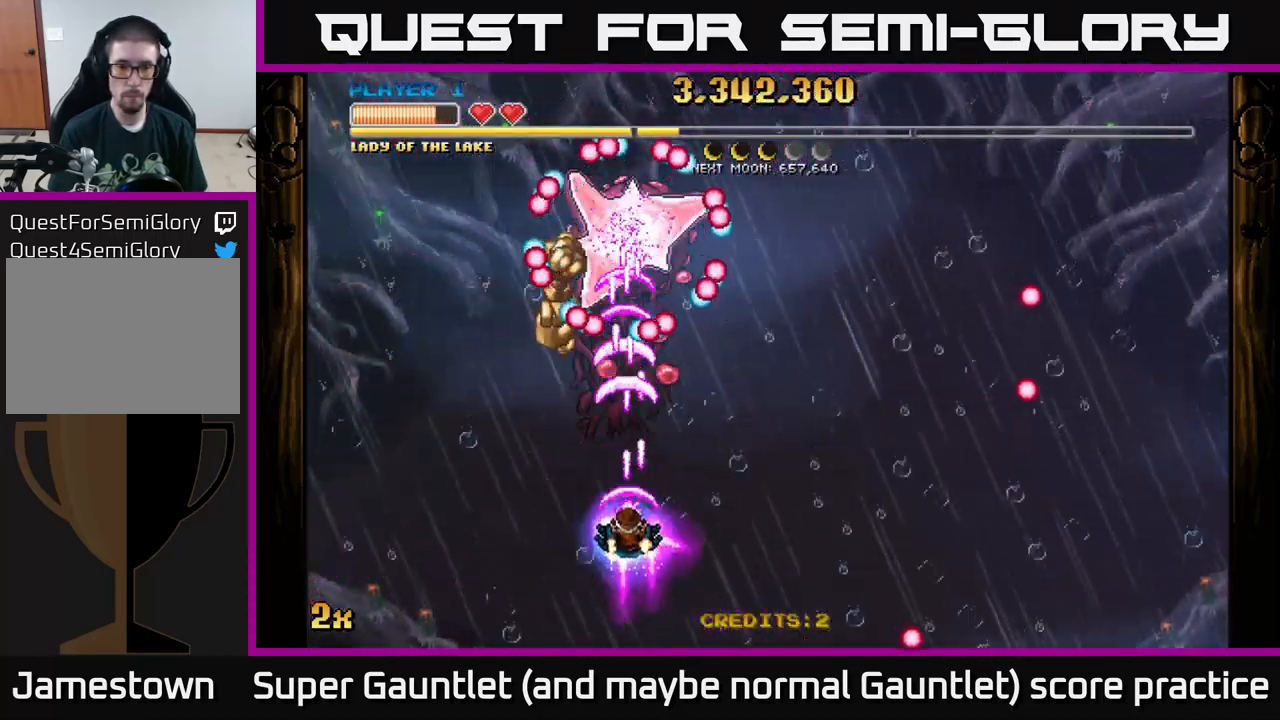
{"buttons": ["A"], "left_stick": "left", "right_stick": "center", "events": [[484, "left_stick", "left"]]}
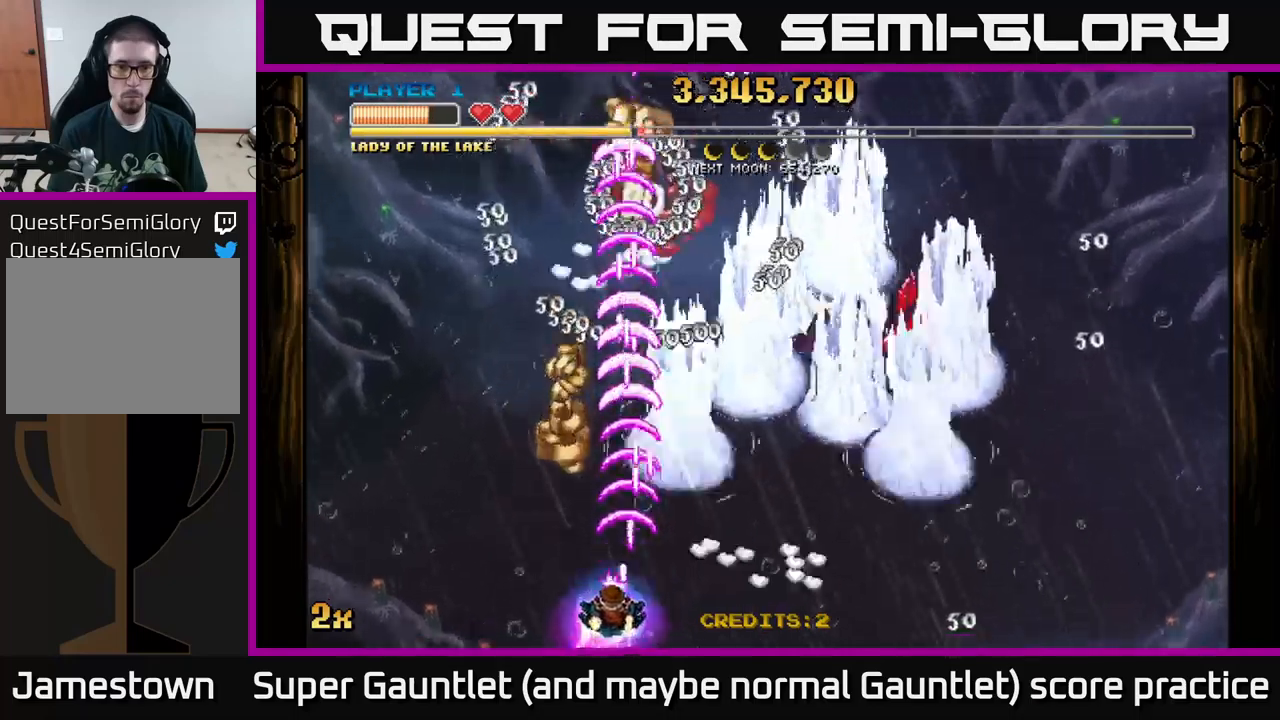
{"buttons": ["A"], "left_stick": "up-right", "right_stick": "center", "events": [[133, "left_stick", "up"], [350, "left_stick", "up-right"], [367, "X", "down"], [483, "X", "up"]]}
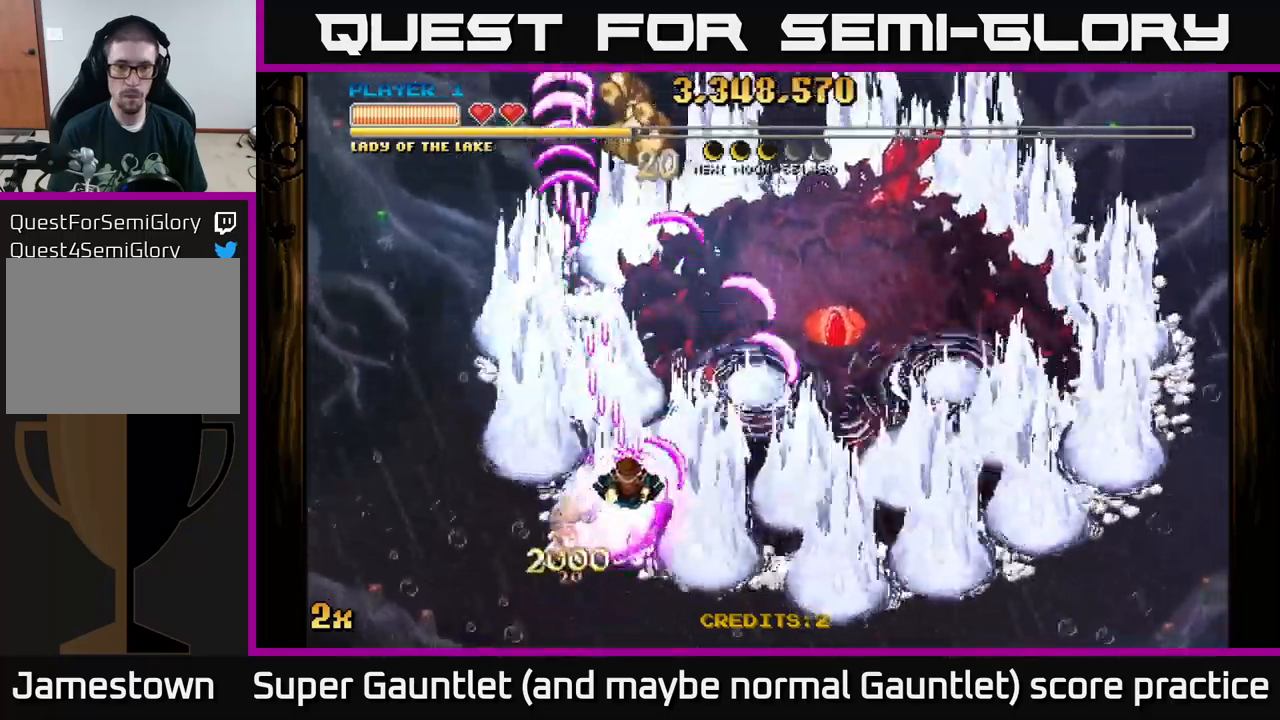
{"buttons": ["A"], "left_stick": "center", "right_stick": "center", "events": [[183, "left_stick", "down-left"], [433, "left_stick", "center"]]}
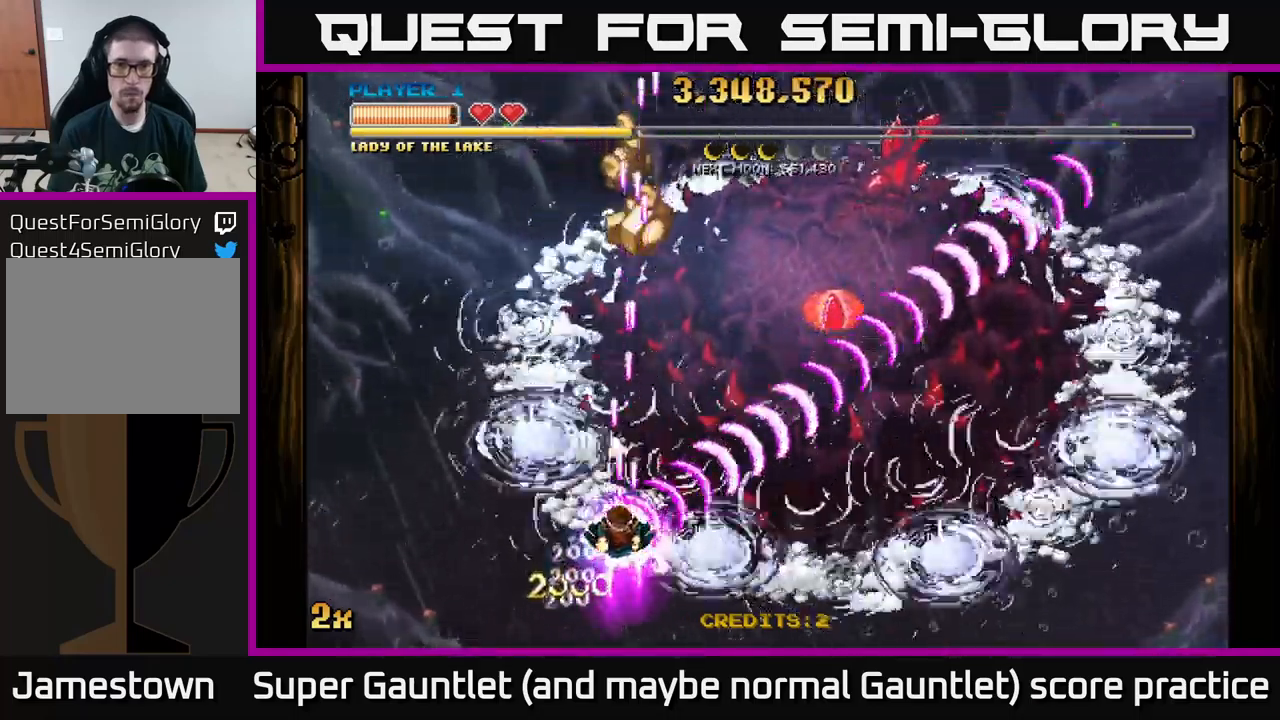
{"buttons": ["A"], "left_stick": "center", "right_stick": "center", "events": [[167, "left_stick", "up-left"], [250, "left_stick", "center"]]}
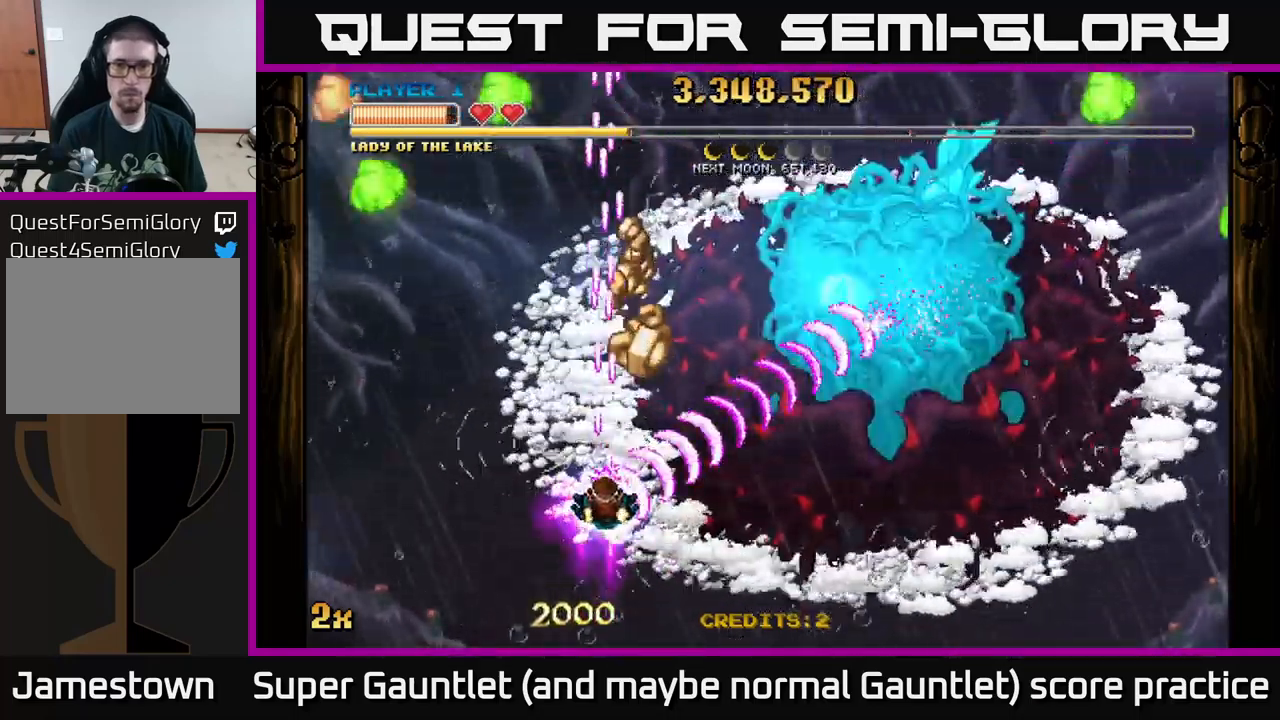
{"buttons": ["A"], "left_stick": "center", "right_stick": "center", "events": [[117, "left_stick", "down"], [300, "left_stick", "center"]]}
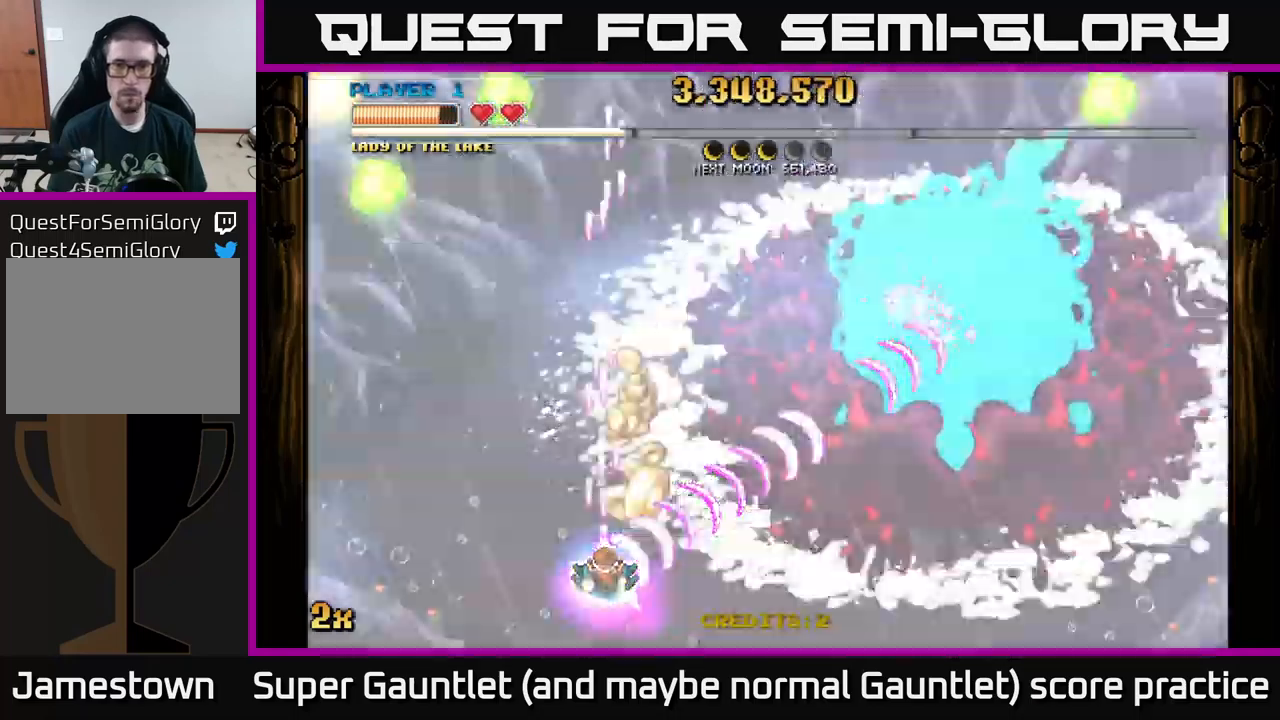
{"buttons": ["A"], "left_stick": "up-right", "right_stick": "center", "events": [[317, "left_stick", "up-right"]]}
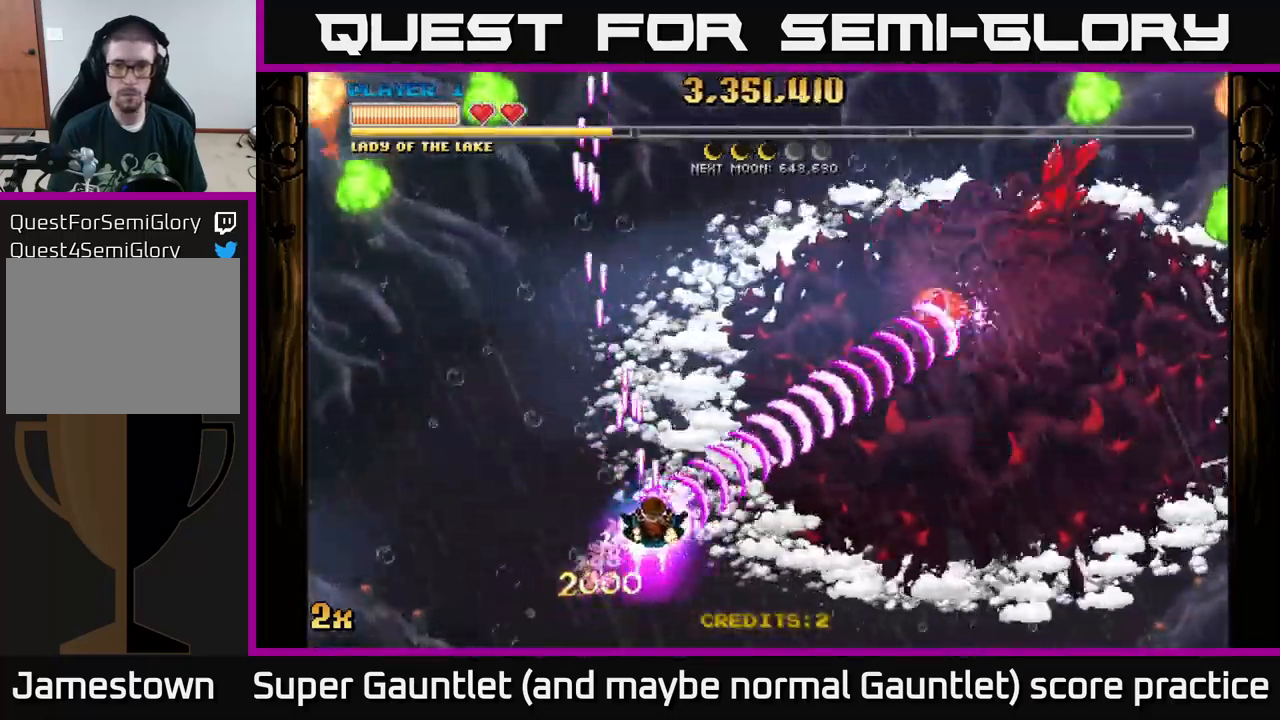
{"buttons": ["A", "X"], "left_stick": "up-right", "right_stick": "center", "events": [[33, "left_stick", "right"], [417, "left_stick", "up-right"], [467, "X", "down"]]}